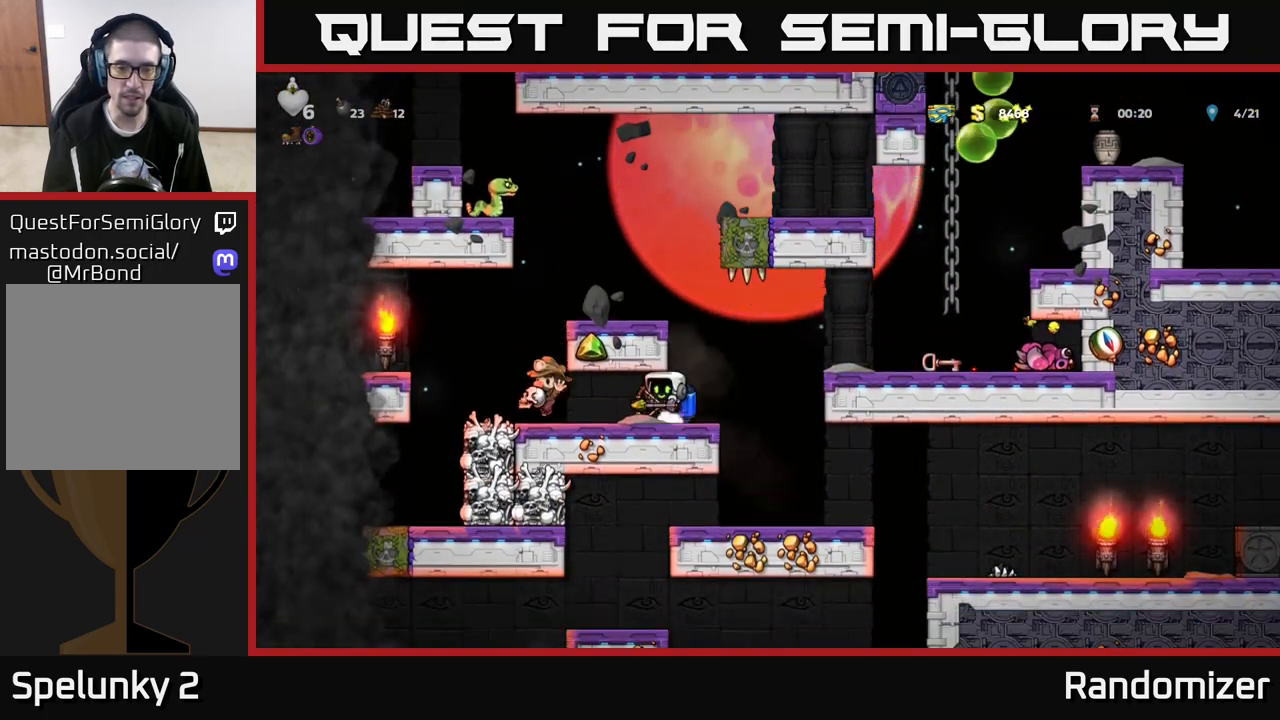
Gameplay with a controller (Xbox layout); each line is a JSON object with the inputs held at the frame after it. "events" lists button and stick changes between this image and that frame as [ms after this image, input, new state], when the widget could be followed in between.
{"buttons": ["A"], "left_stick": "right", "right_stick": "center", "events": [[300, "left_stick", "right"], [450, "A", "down"]]}
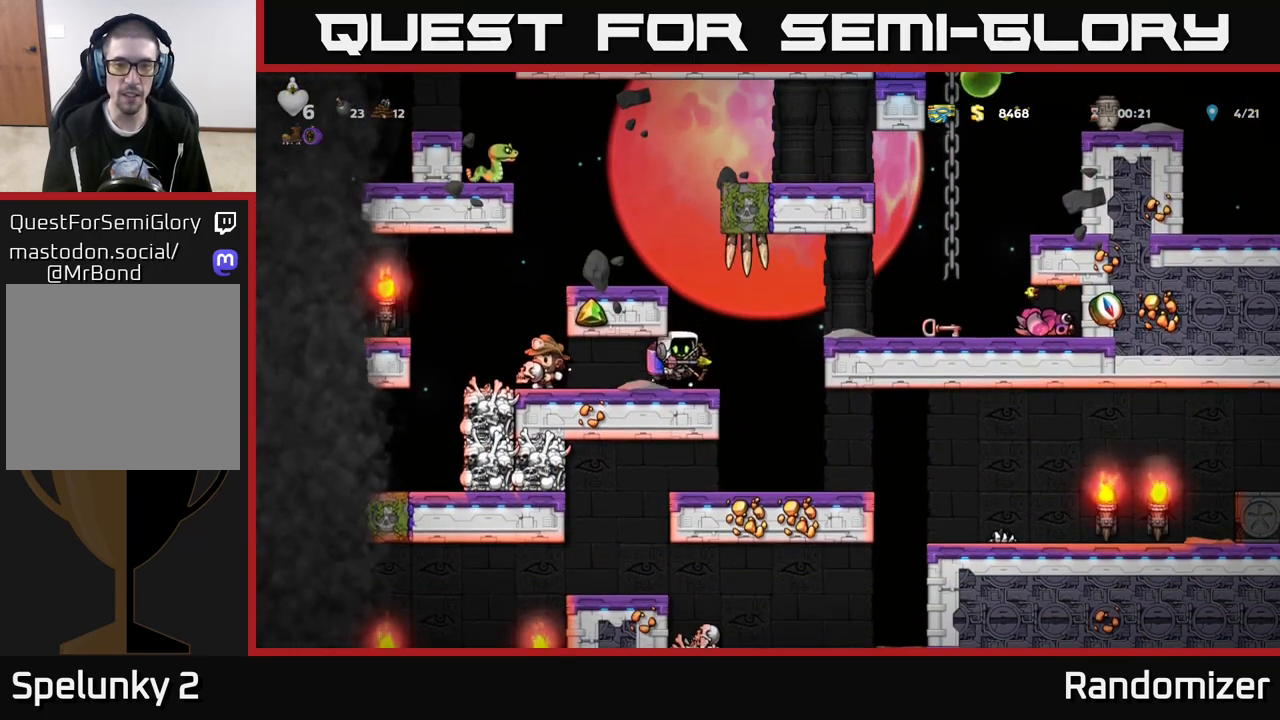
{"buttons": [], "left_stick": "center", "right_stick": "center", "events": [[50, "left_stick", "left"], [67, "A", "up"], [117, "A", "down"], [217, "left_stick", "center"], [283, "A", "up"], [283, "left_stick", "left"], [433, "left_stick", "center"]]}
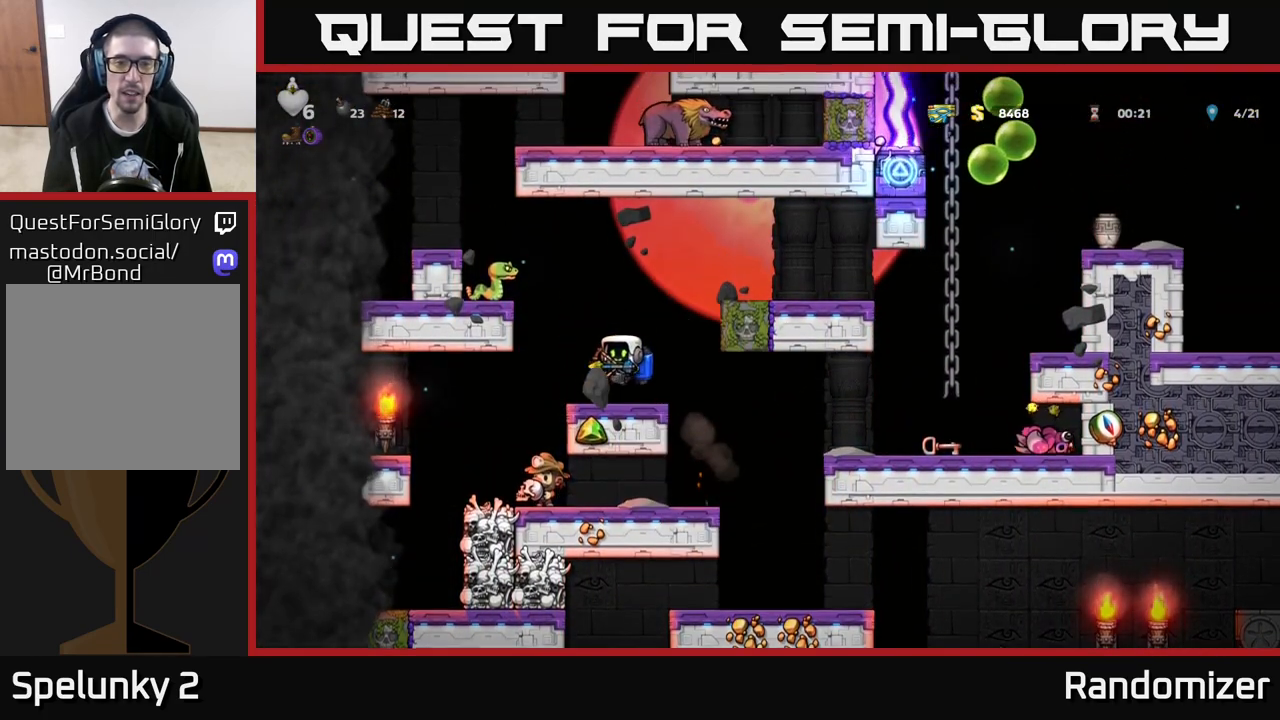
{"buttons": [], "left_stick": "center", "right_stick": "center", "events": [[333, "A", "down"], [450, "A", "up"]]}
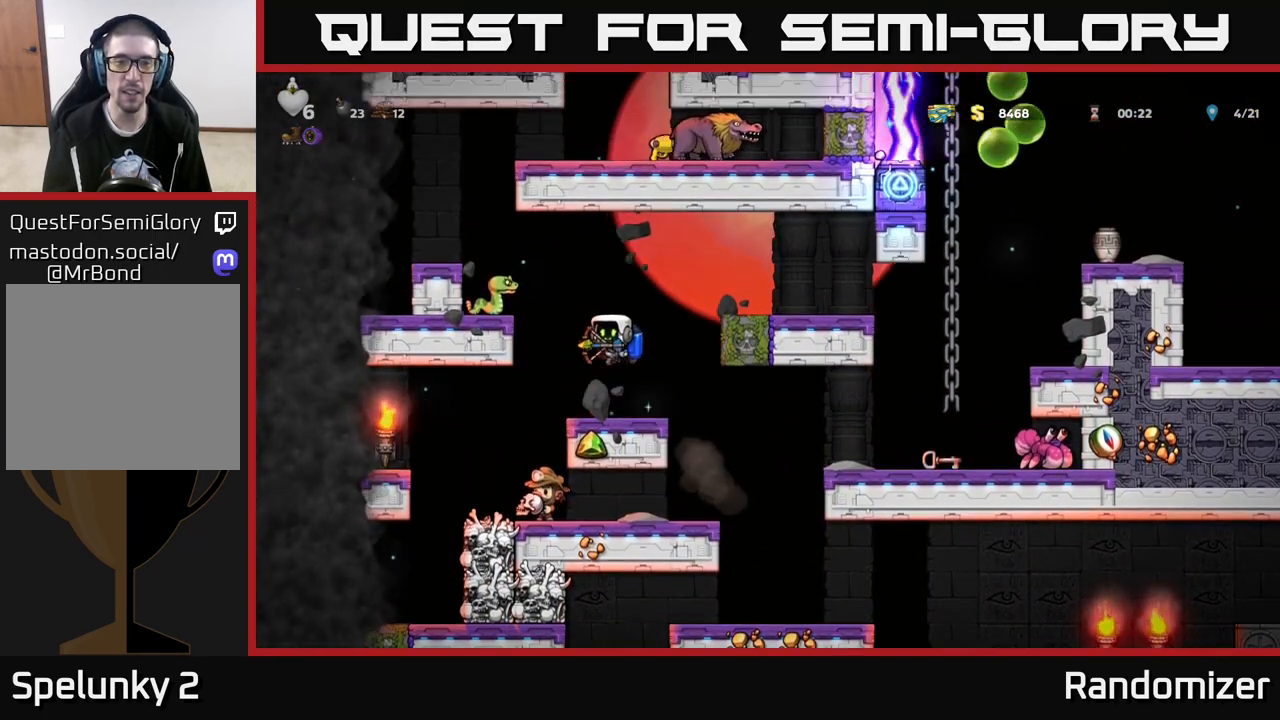
{"buttons": [], "left_stick": "center", "right_stick": "center", "events": [[33, "A", "down"], [250, "left_stick", "left"], [350, "A", "up"], [500, "left_stick", "center"]]}
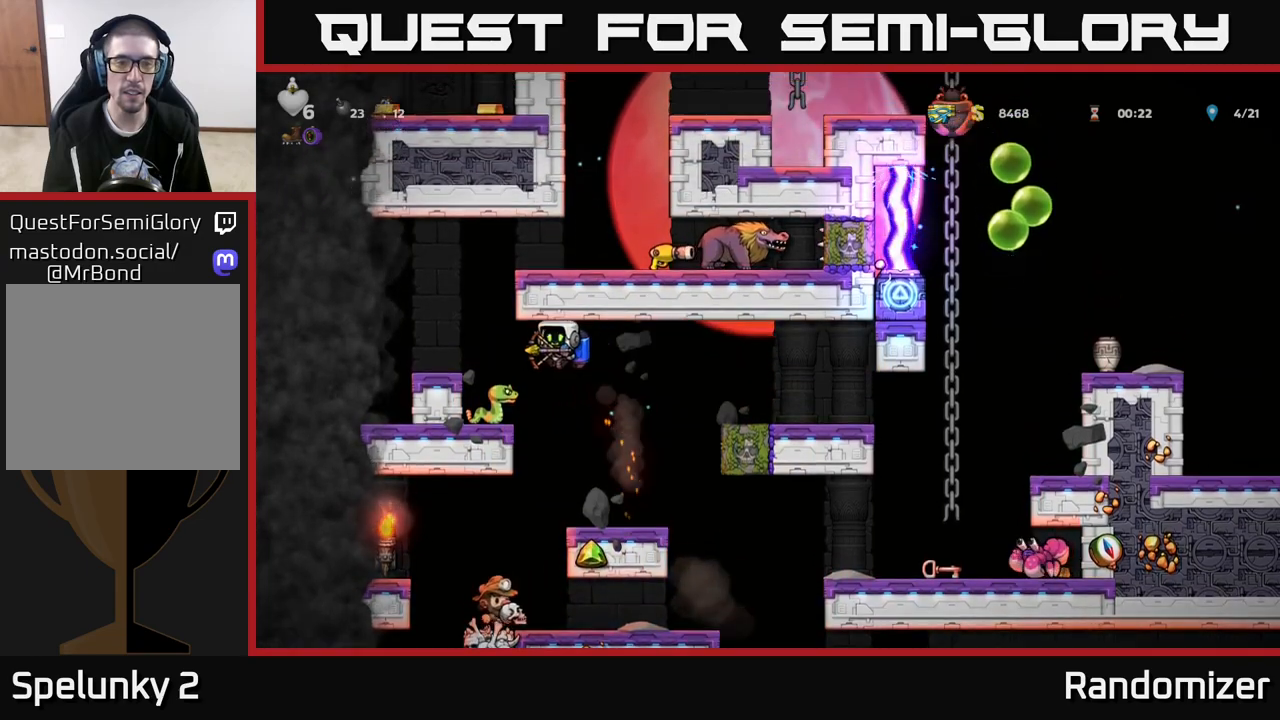
{"buttons": [], "left_stick": "center", "right_stick": "center", "events": [[200, "left_stick", "left"], [317, "left_stick", "center"]]}
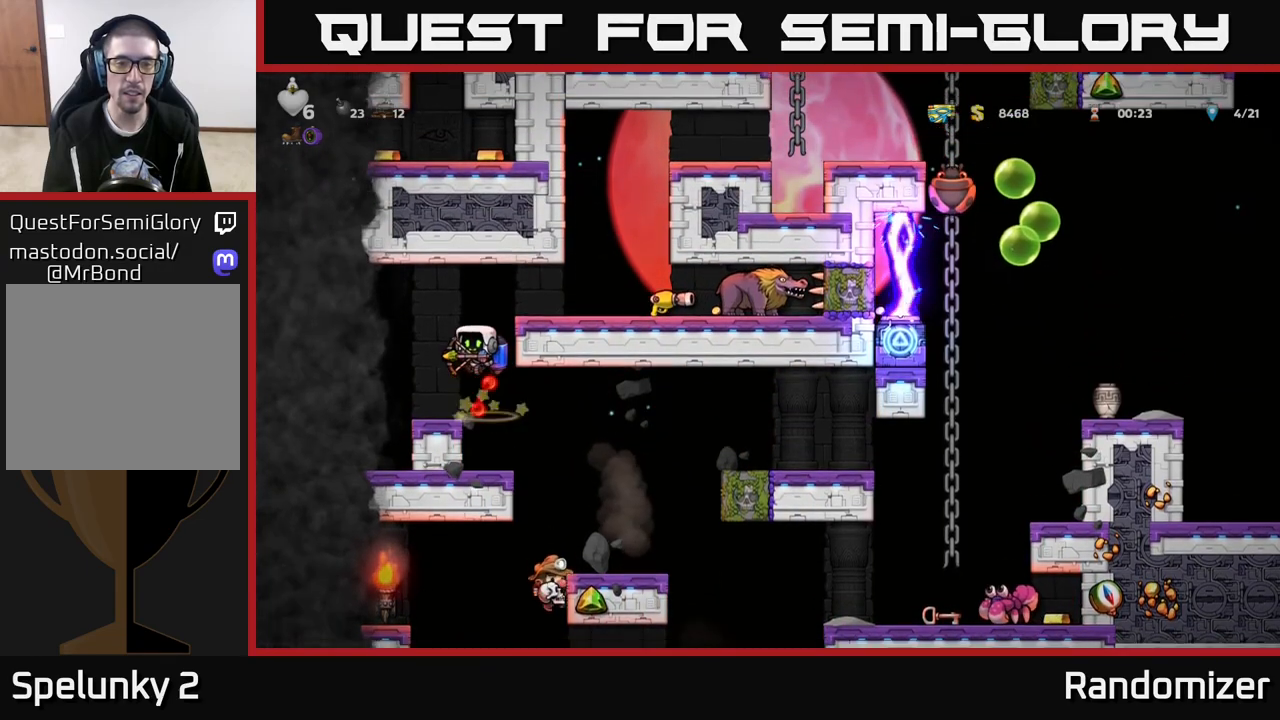
{"buttons": ["A"], "left_stick": "center", "right_stick": "center", "events": [[200, "A", "down"], [350, "A", "up"], [417, "A", "down"]]}
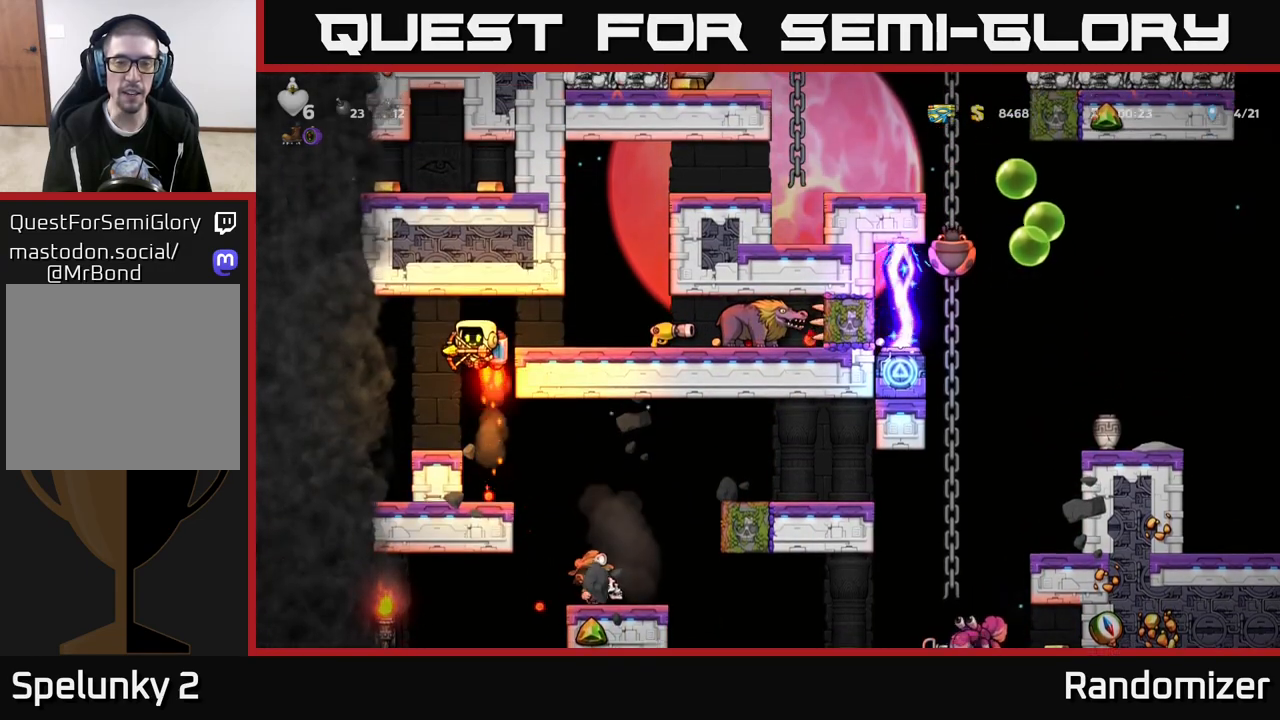
{"buttons": [], "left_stick": "right", "right_stick": "center", "events": [[67, "A", "up"], [483, "left_stick", "right"]]}
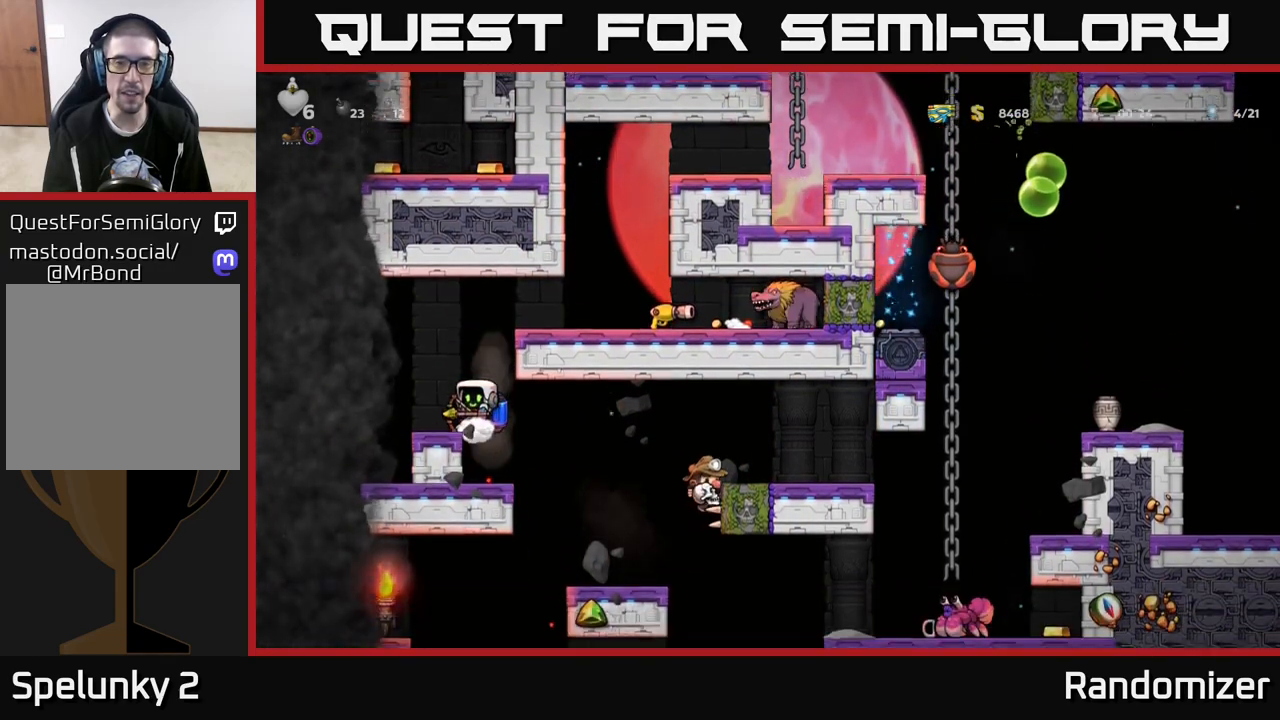
{"buttons": [], "left_stick": "right", "right_stick": "center", "events": [[100, "left_stick", "center"], [417, "left_stick", "right"]]}
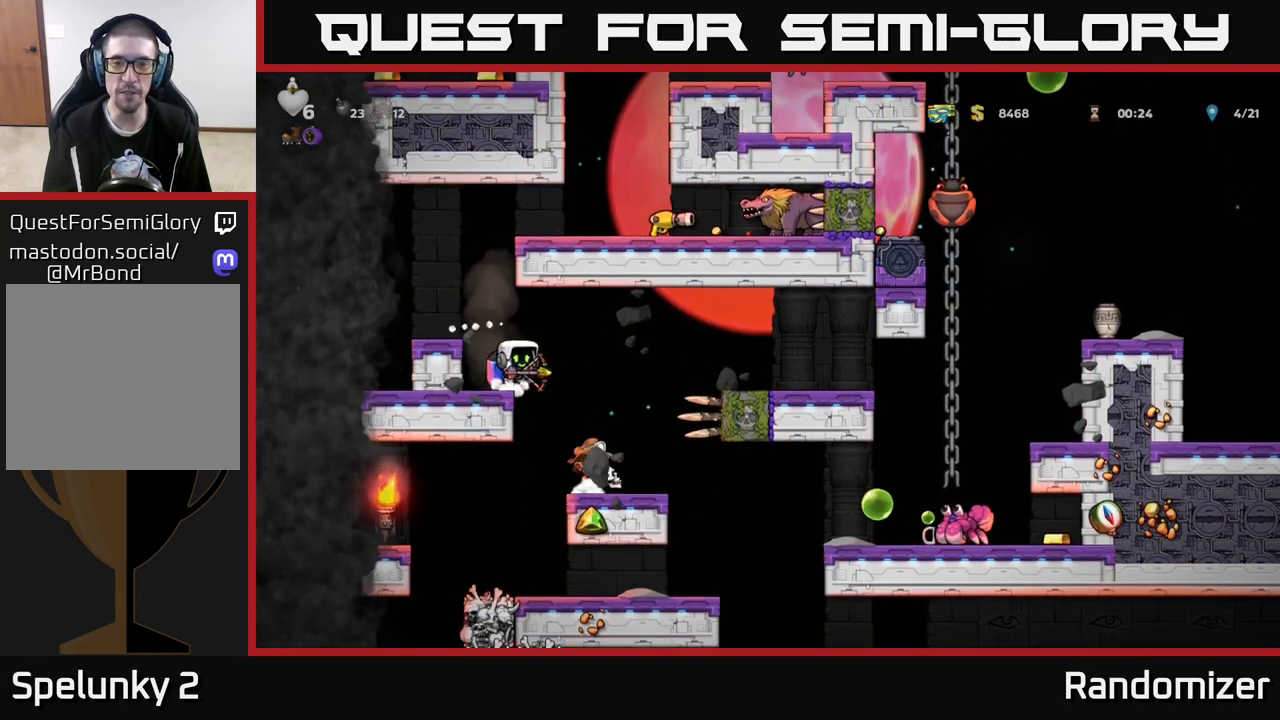
{"buttons": [], "left_stick": "center", "right_stick": "center", "events": [[167, "left_stick", "center"]]}
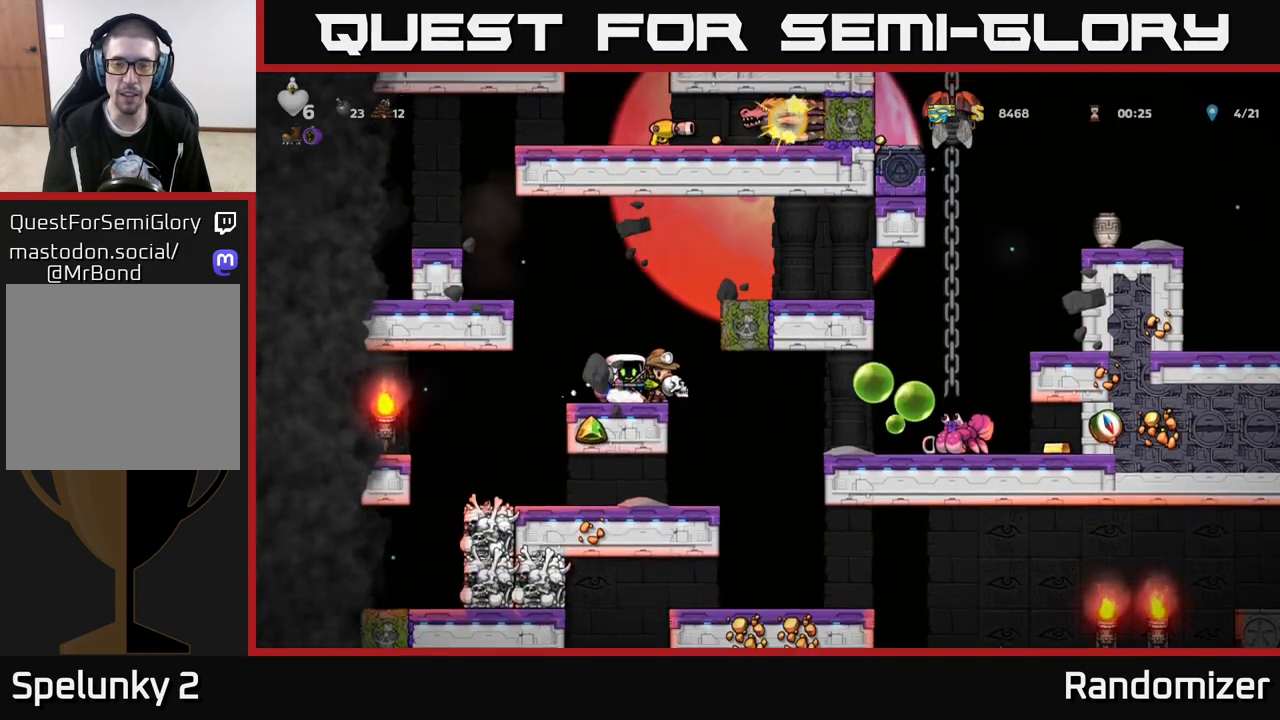
{"buttons": [], "left_stick": "center", "right_stick": "center", "events": []}
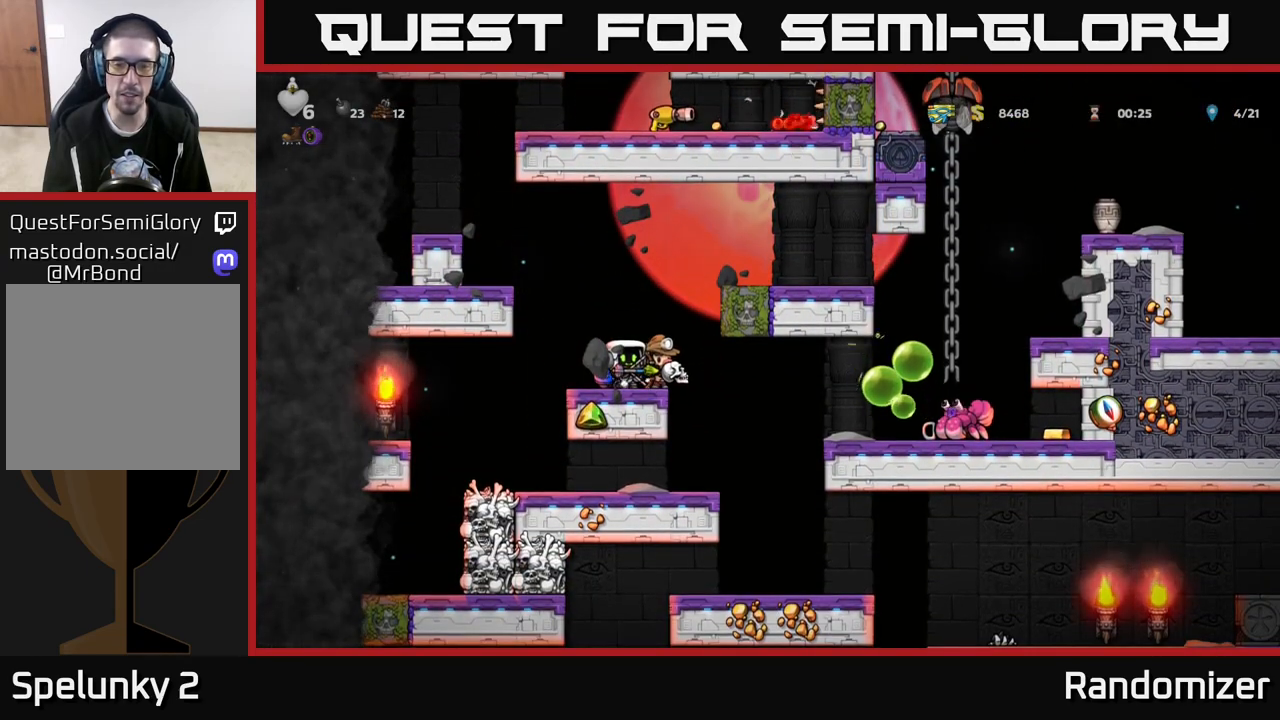
{"buttons": ["A"], "left_stick": "center", "right_stick": "center", "events": [[283, "A", "down"], [400, "A", "up"], [467, "A", "down"]]}
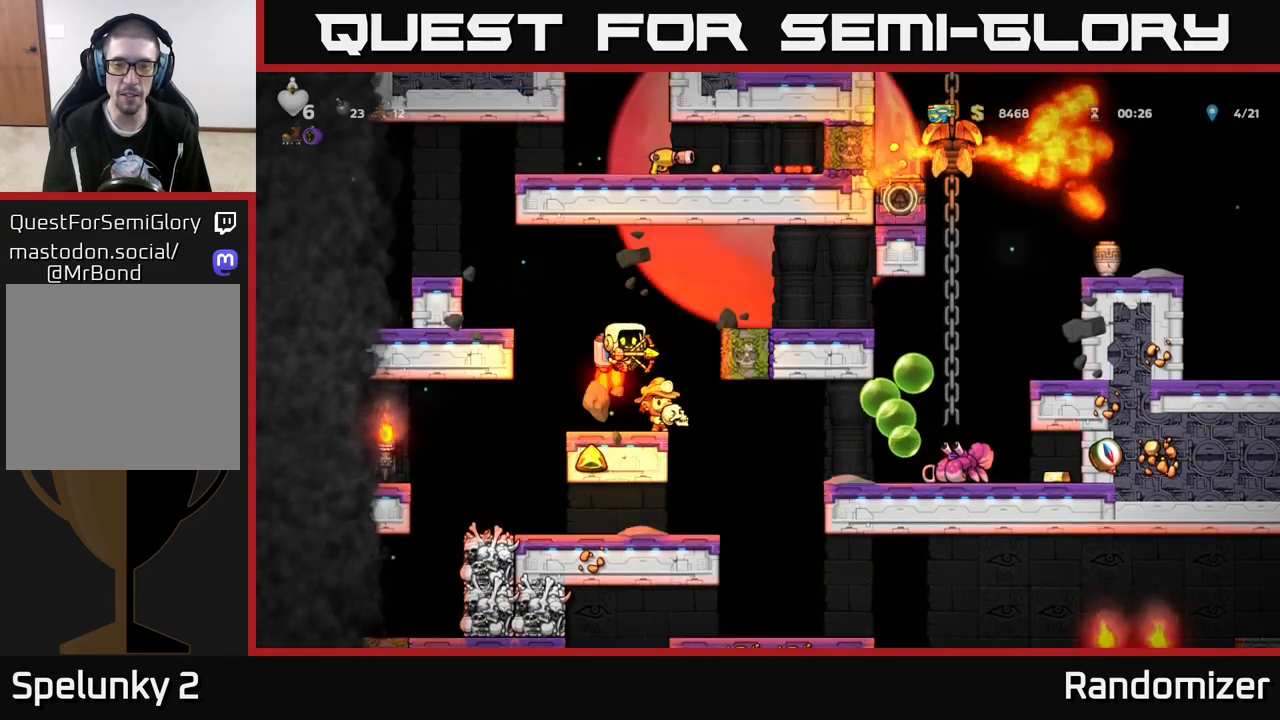
{"buttons": [], "left_stick": "center", "right_stick": "center", "events": [[17, "left_stick", "right"], [317, "A", "up"], [417, "left_stick", "center"]]}
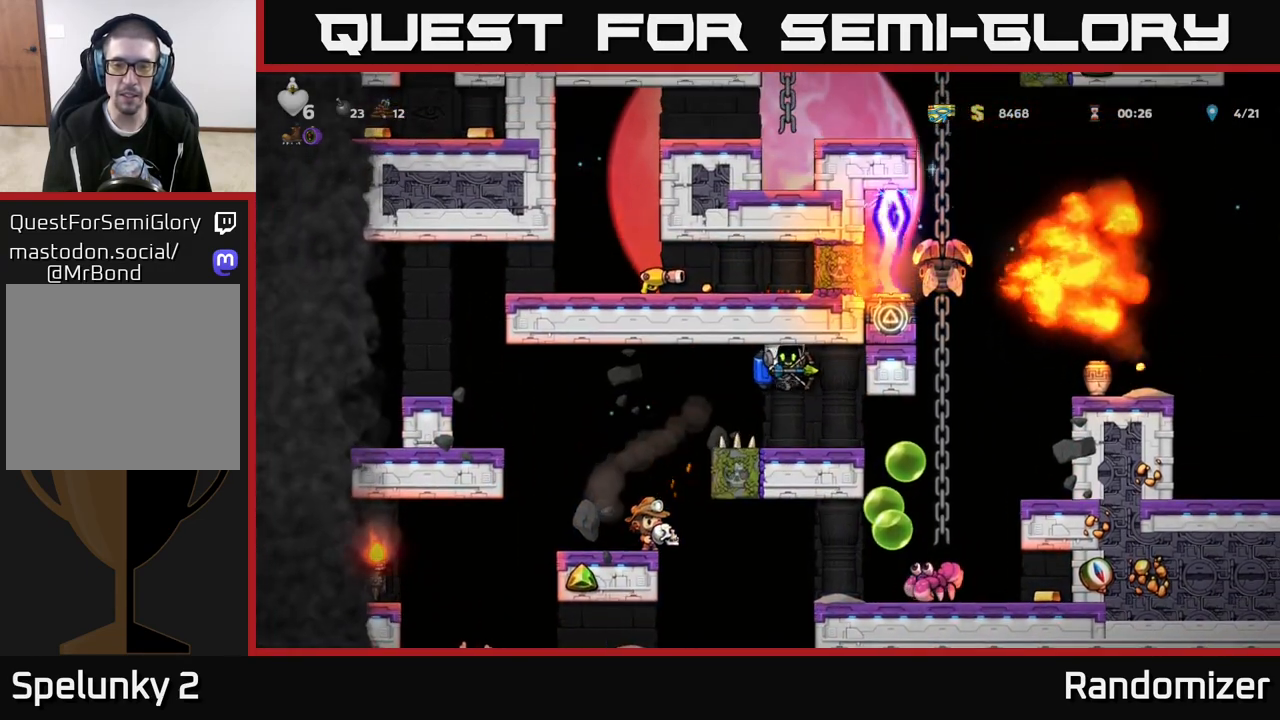
{"buttons": [], "left_stick": "center", "right_stick": "center", "events": [[67, "left_stick", "right"], [167, "left_stick", "center"]]}
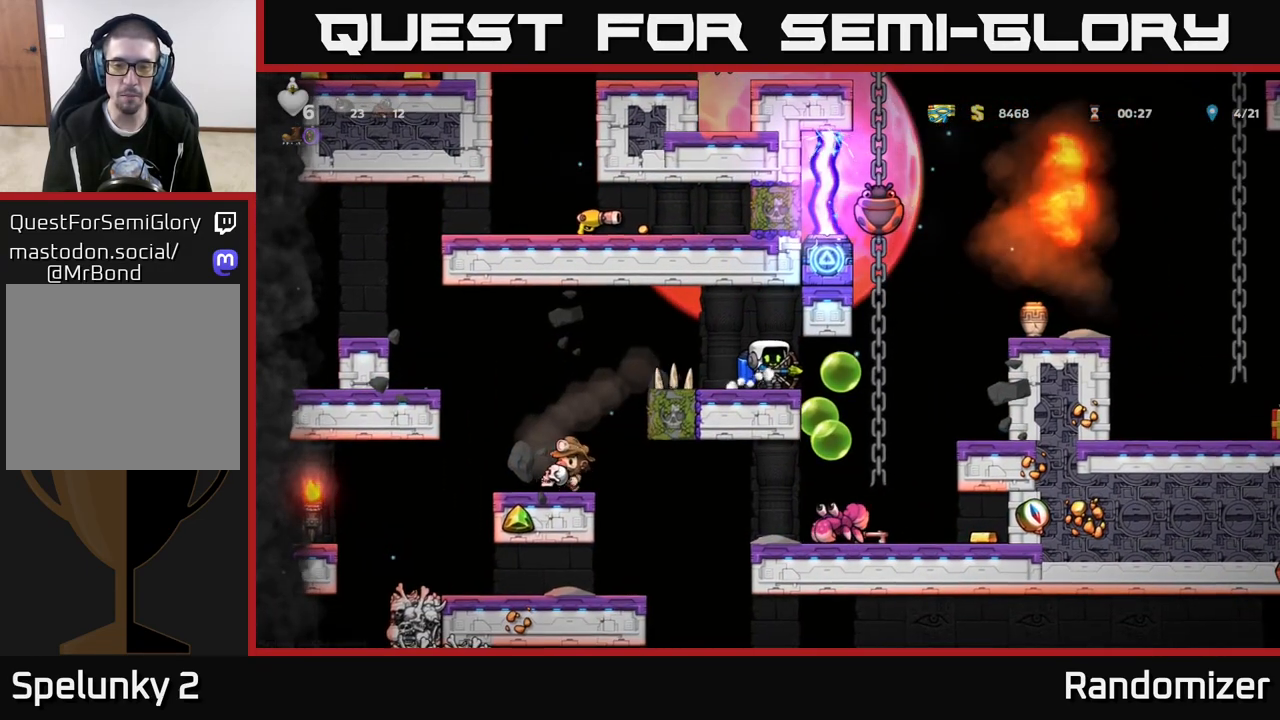
{"buttons": [], "left_stick": "center", "right_stick": "center", "events": []}
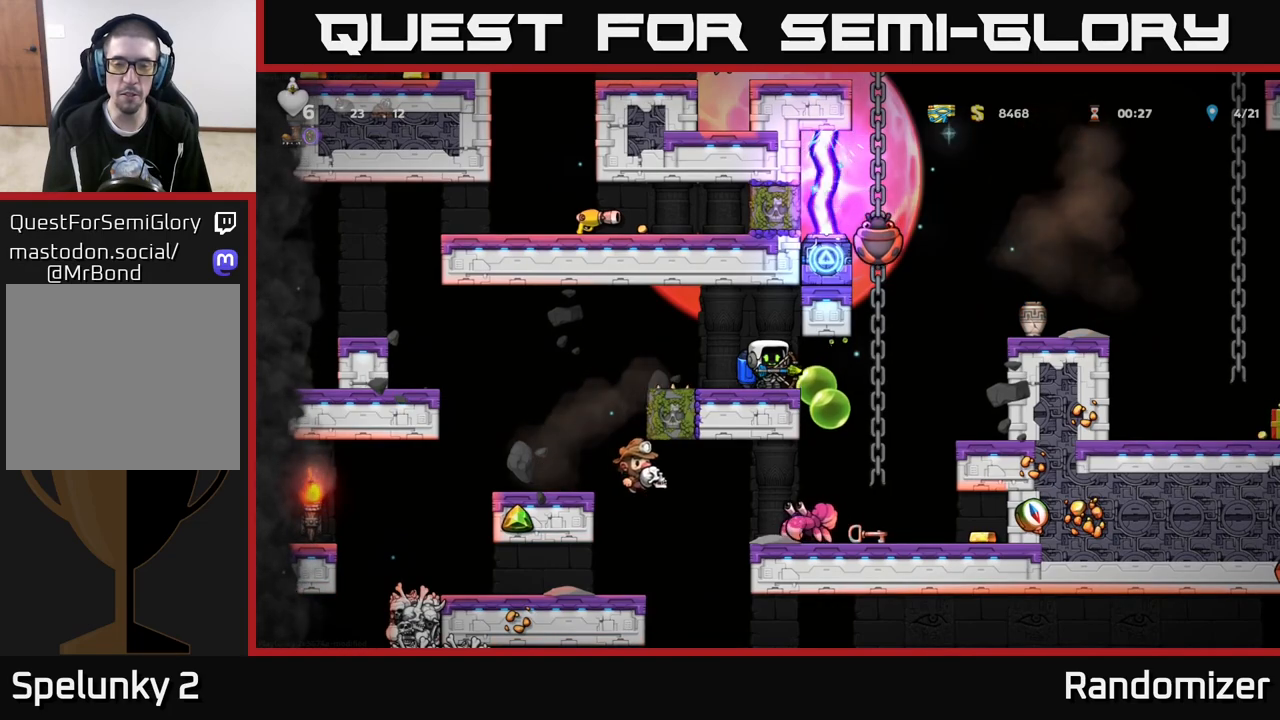
{"buttons": [], "left_stick": "center", "right_stick": "center", "events": []}
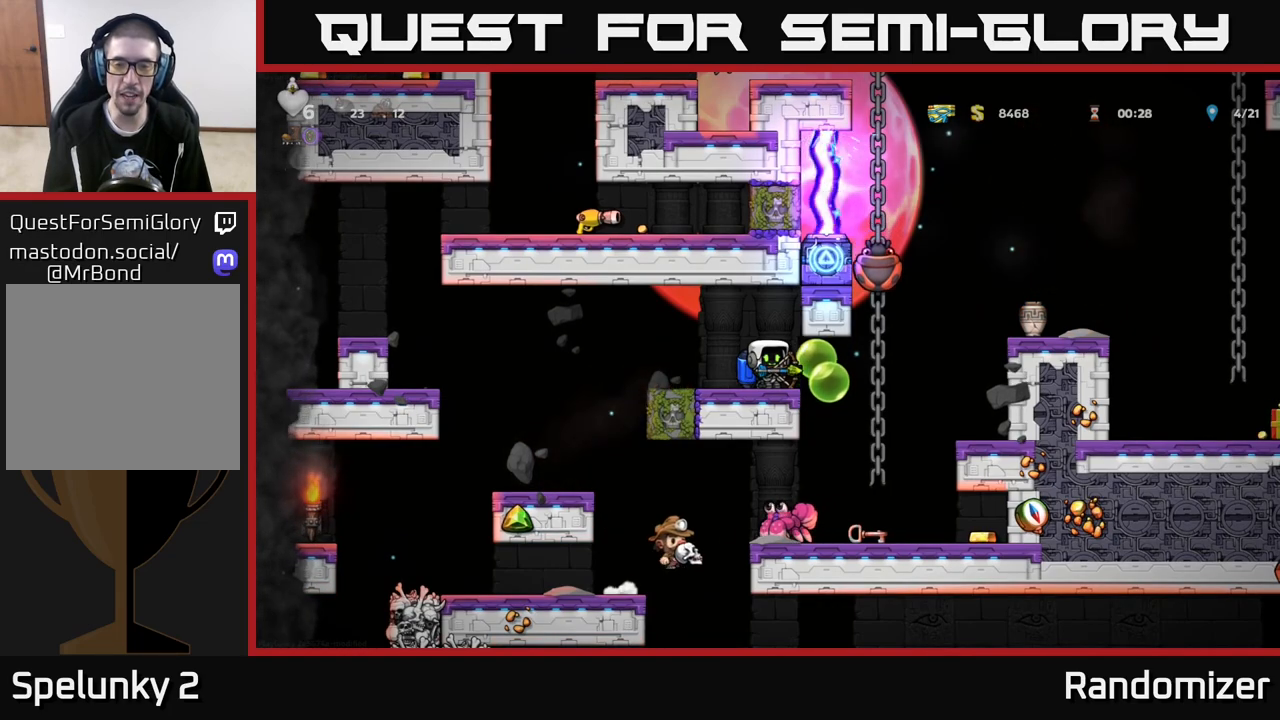
{"buttons": [], "left_stick": "center", "right_stick": "center", "events": []}
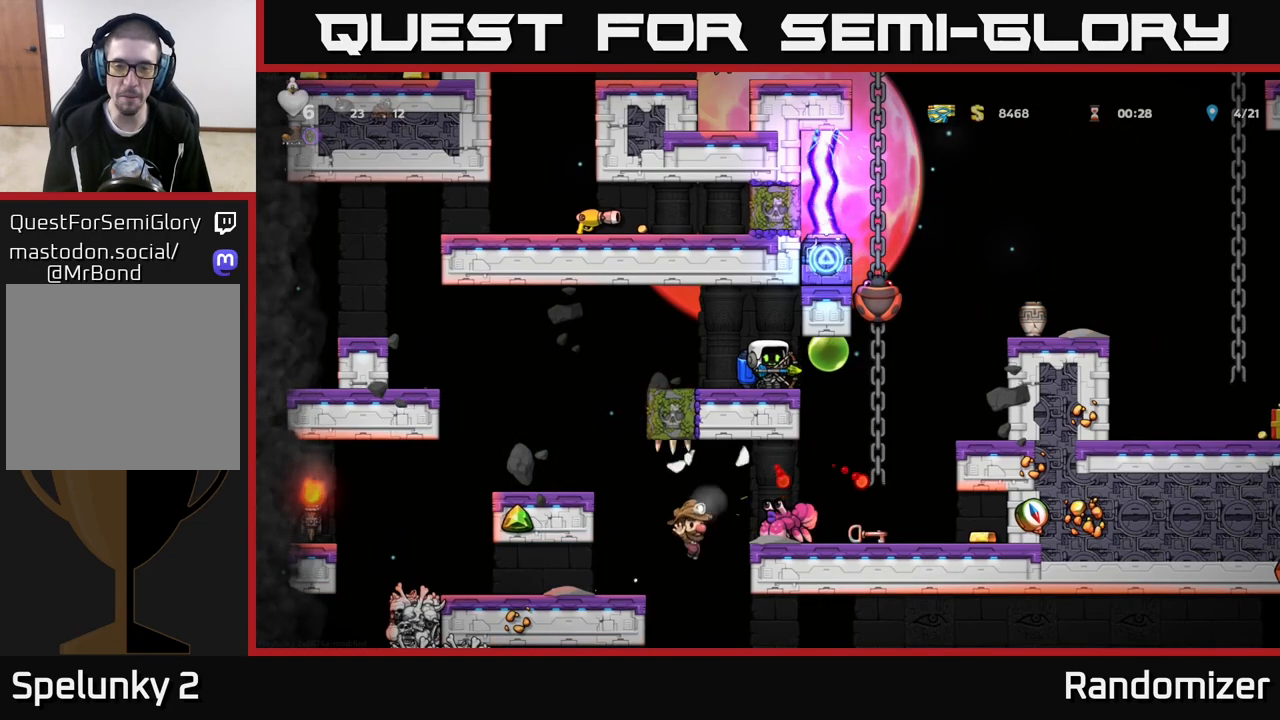
{"buttons": ["A"], "left_stick": "right", "right_stick": "center", "events": [[117, "left_stick", "right"], [483, "A", "down"]]}
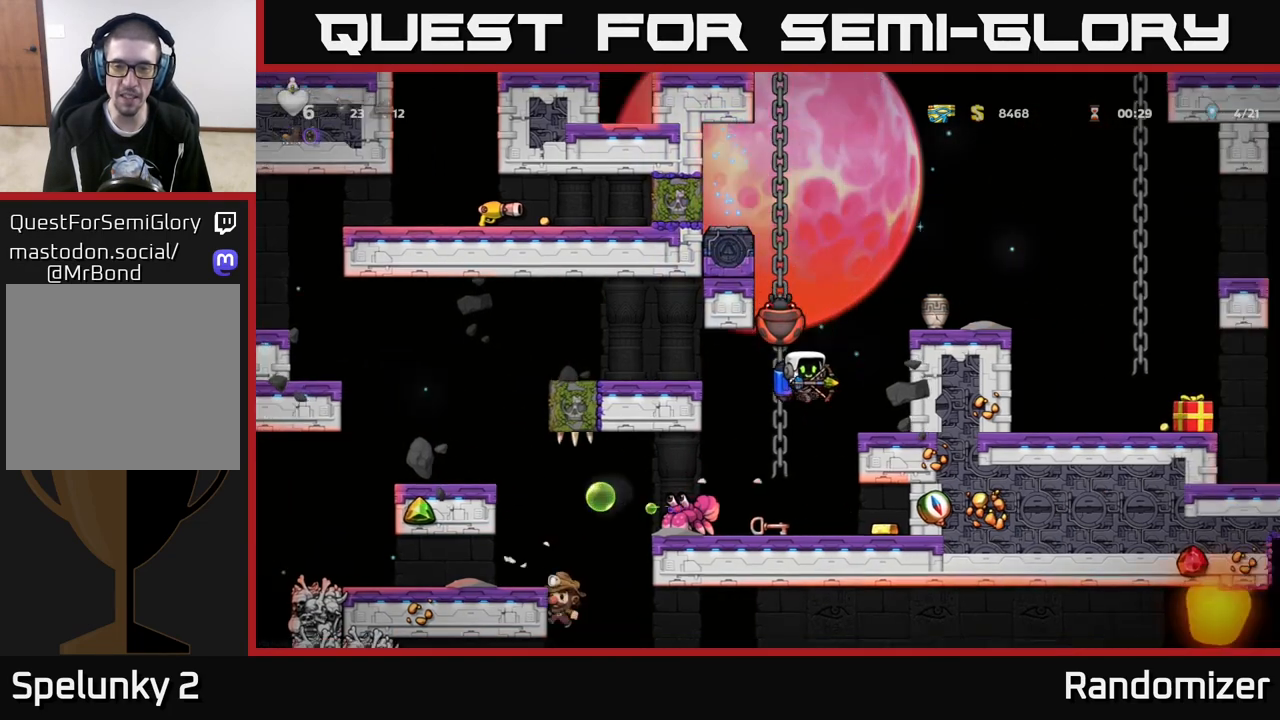
{"buttons": [], "left_stick": "left", "right_stick": "center", "events": [[117, "A", "up"], [167, "A", "down"], [167, "left_stick", "center"], [333, "left_stick", "left"], [400, "A", "up"]]}
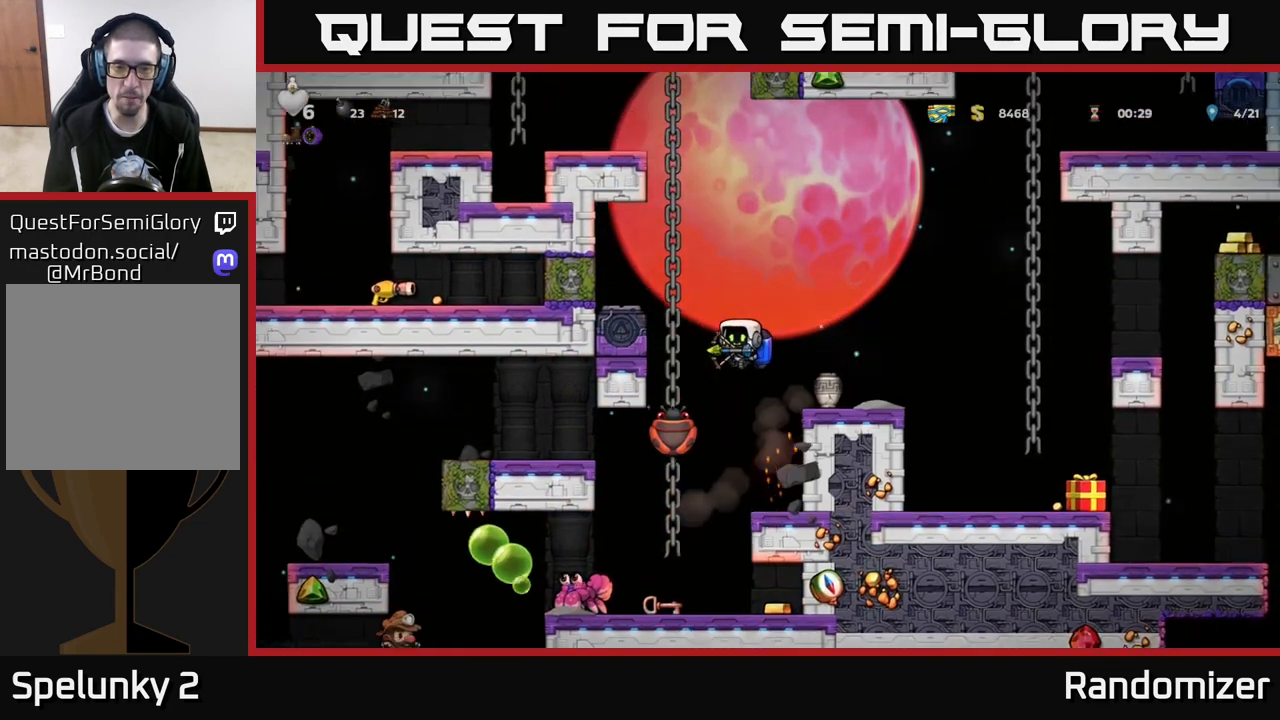
{"buttons": [], "left_stick": "right", "right_stick": "center", "events": [[67, "left_stick", "center"], [417, "left_stick", "right"]]}
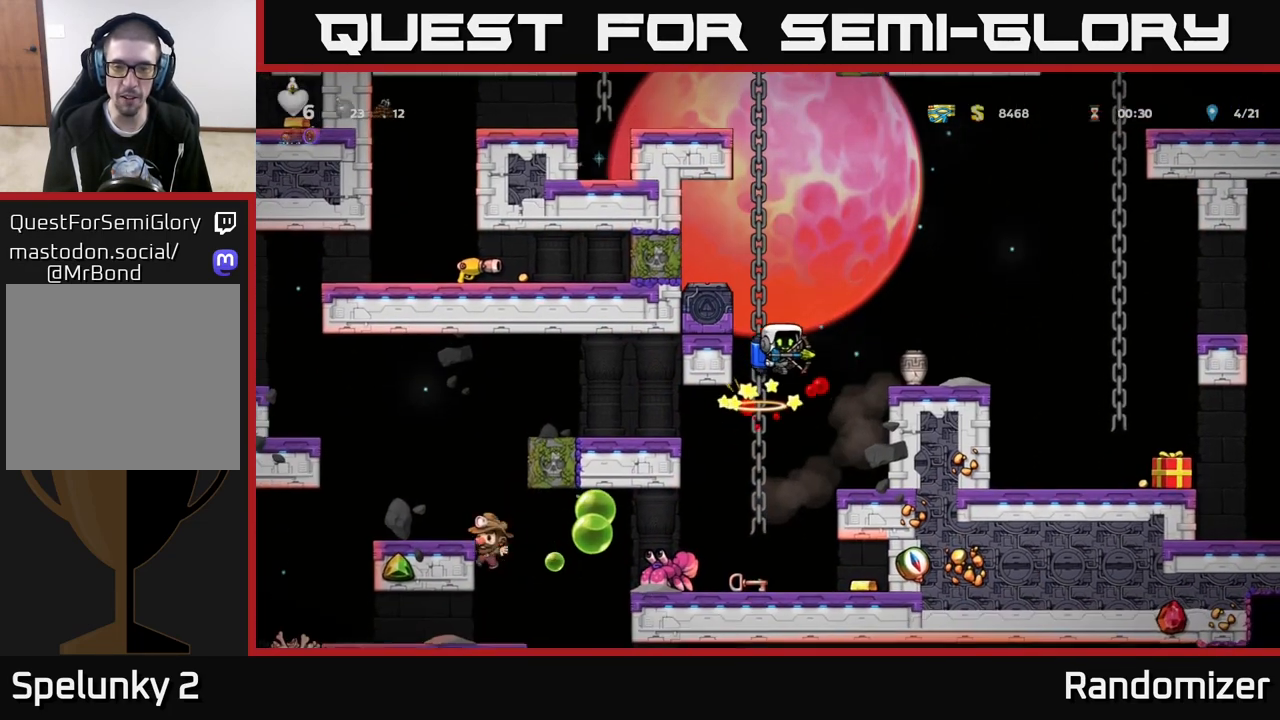
{"buttons": [], "left_stick": "center", "right_stick": "center", "events": [[267, "left_stick", "center"]]}
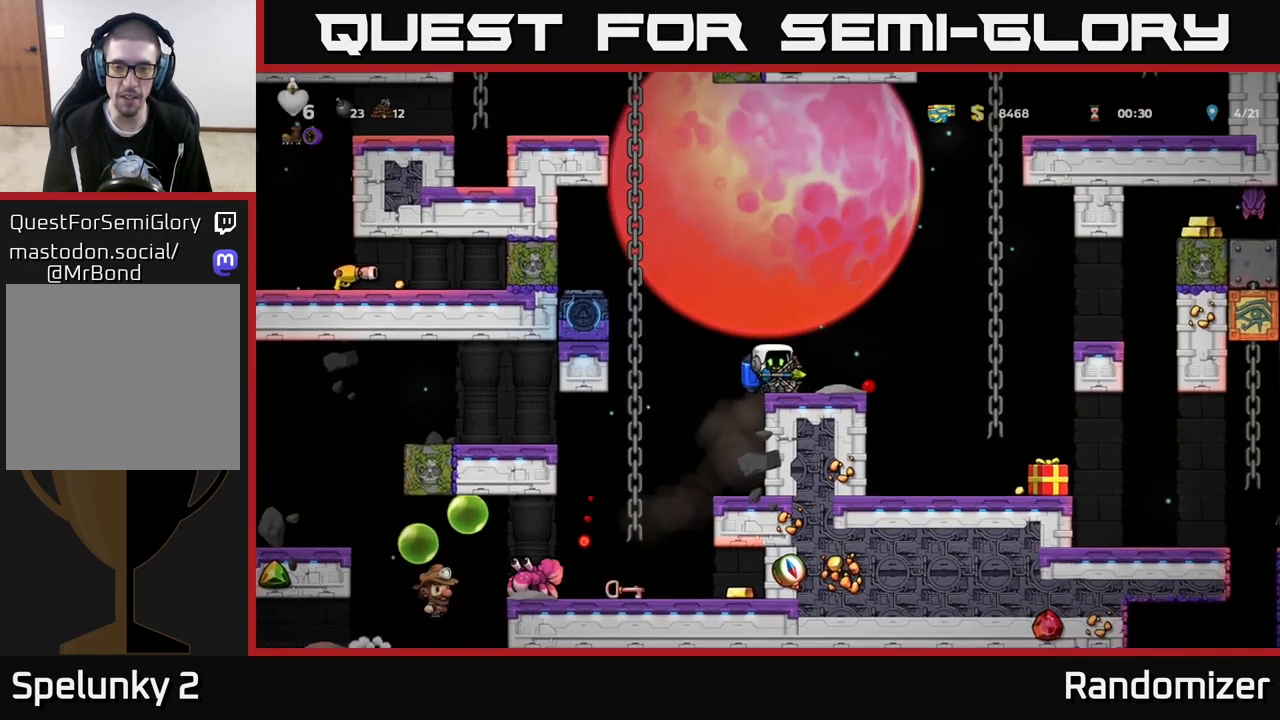
{"buttons": [], "left_stick": "down", "right_stick": "center", "events": [[17, "left_stick", "right"], [133, "left_stick", "down"], [183, "X", "down"], [283, "X", "up"], [283, "left_stick", "center"], [433, "left_stick", "down"]]}
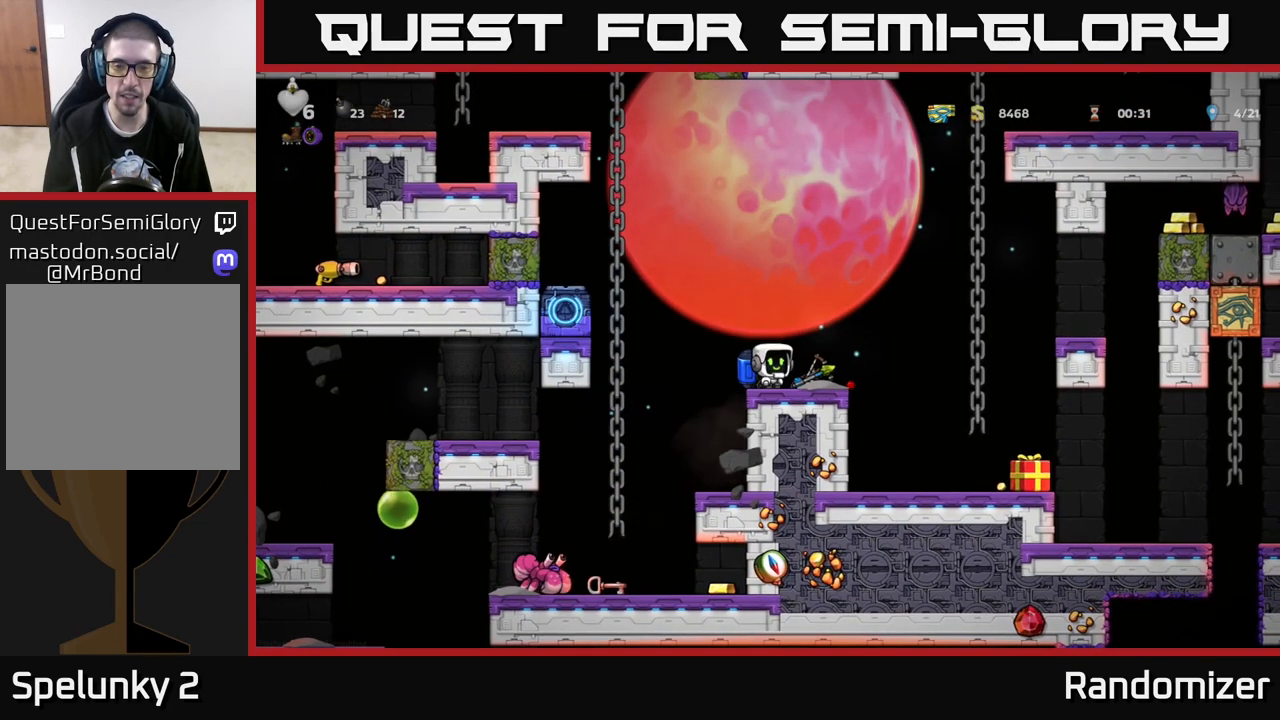
{"buttons": ["A"], "left_stick": "center", "right_stick": "center", "events": [[50, "X", "down"], [133, "X", "up"], [150, "left_stick", "center"], [400, "A", "down"]]}
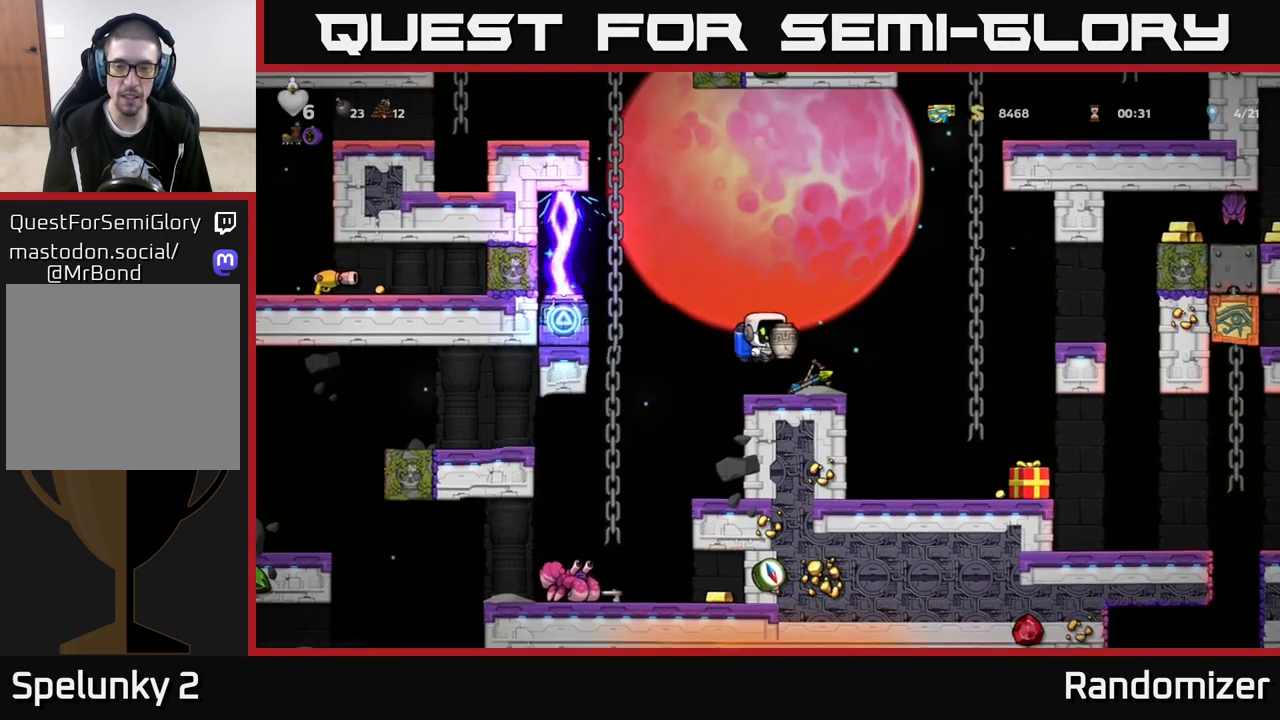
{"buttons": [], "left_stick": "center", "right_stick": "center", "events": [[33, "left_stick", "down-right"], [117, "left_stick", "down"], [183, "X", "down"], [217, "A", "up"], [250, "X", "up"], [267, "left_stick", "center"]]}
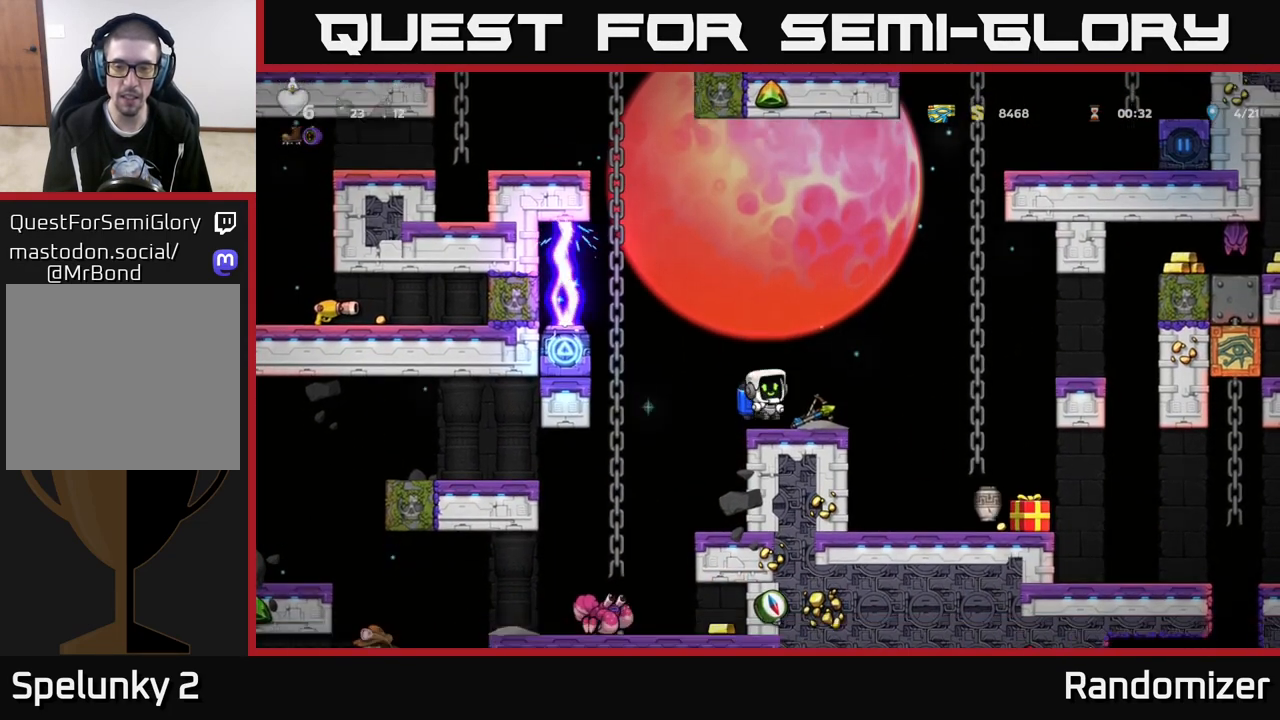
{"buttons": [], "left_stick": "right", "right_stick": "center", "events": [[383, "left_stick", "right"]]}
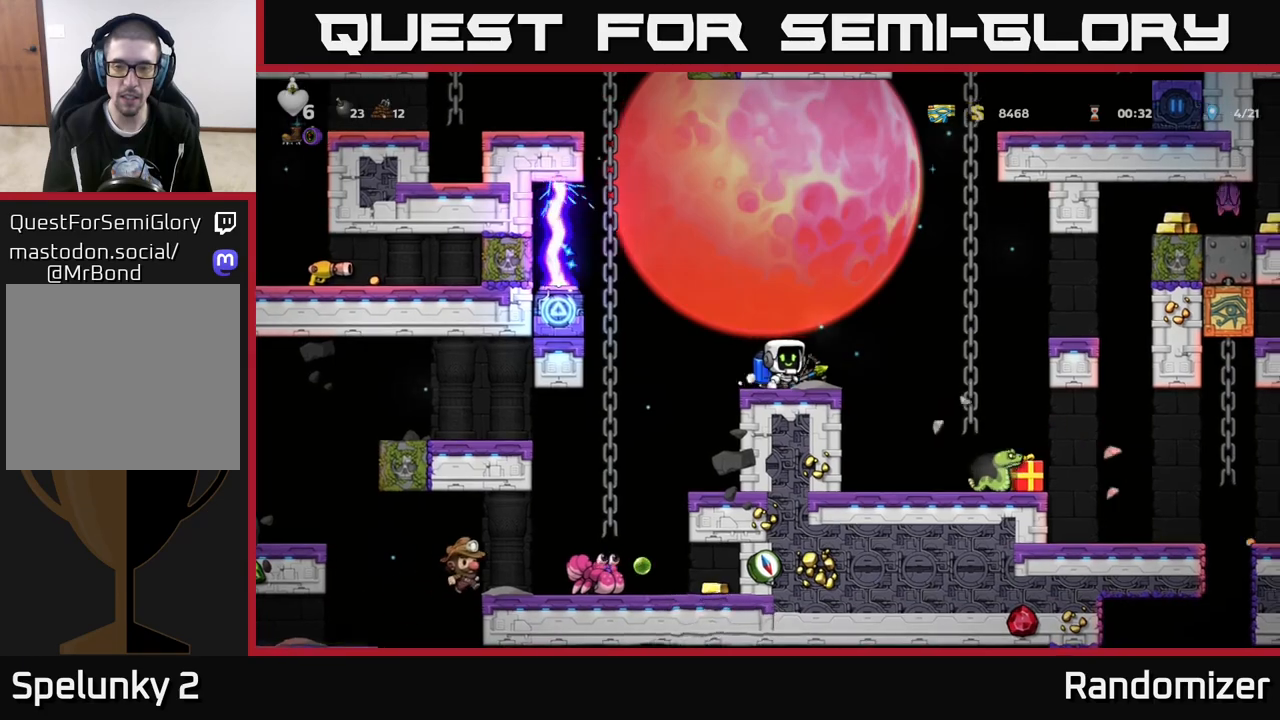
{"buttons": [], "left_stick": "right", "right_stick": "center", "events": [[17, "left_stick", "down"], [100, "X", "down"], [183, "X", "up"], [200, "left_stick", "center"], [300, "left_stick", "right"], [383, "A", "down"], [500, "A", "up"]]}
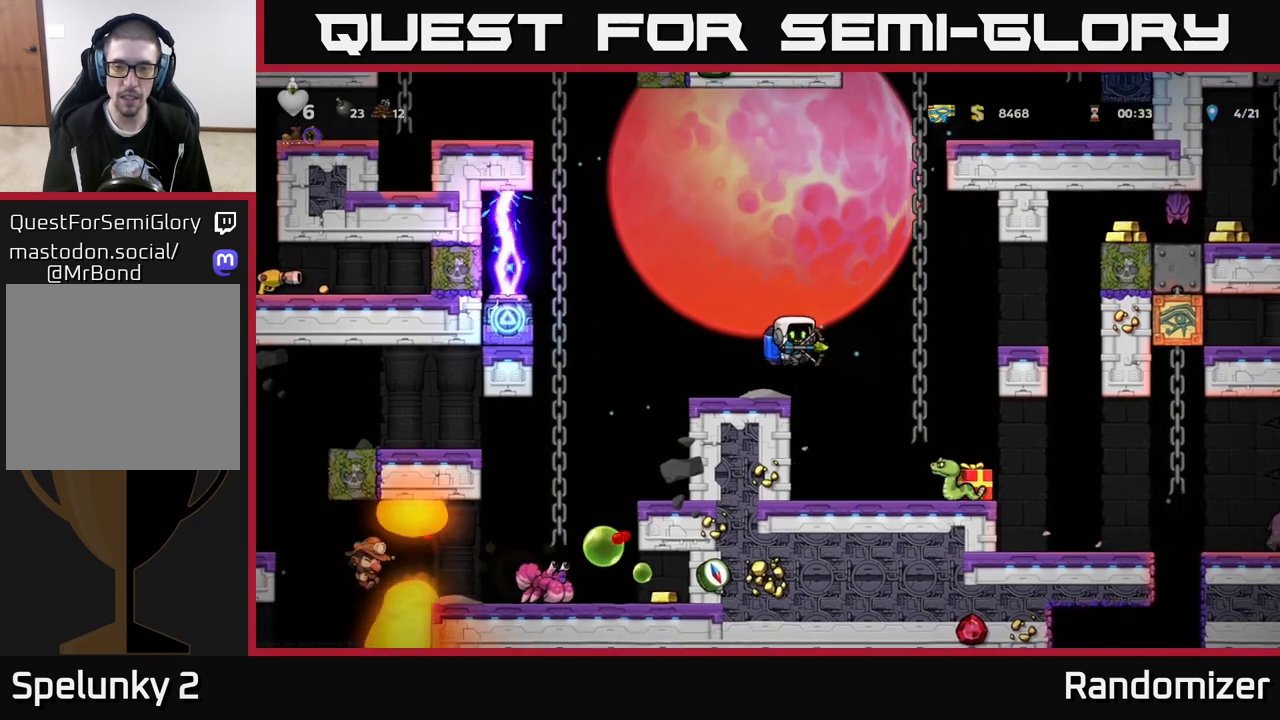
{"buttons": [], "left_stick": "center", "right_stick": "center", "events": [[250, "left_stick", "center"], [383, "left_stick", "right"], [500, "left_stick", "center"]]}
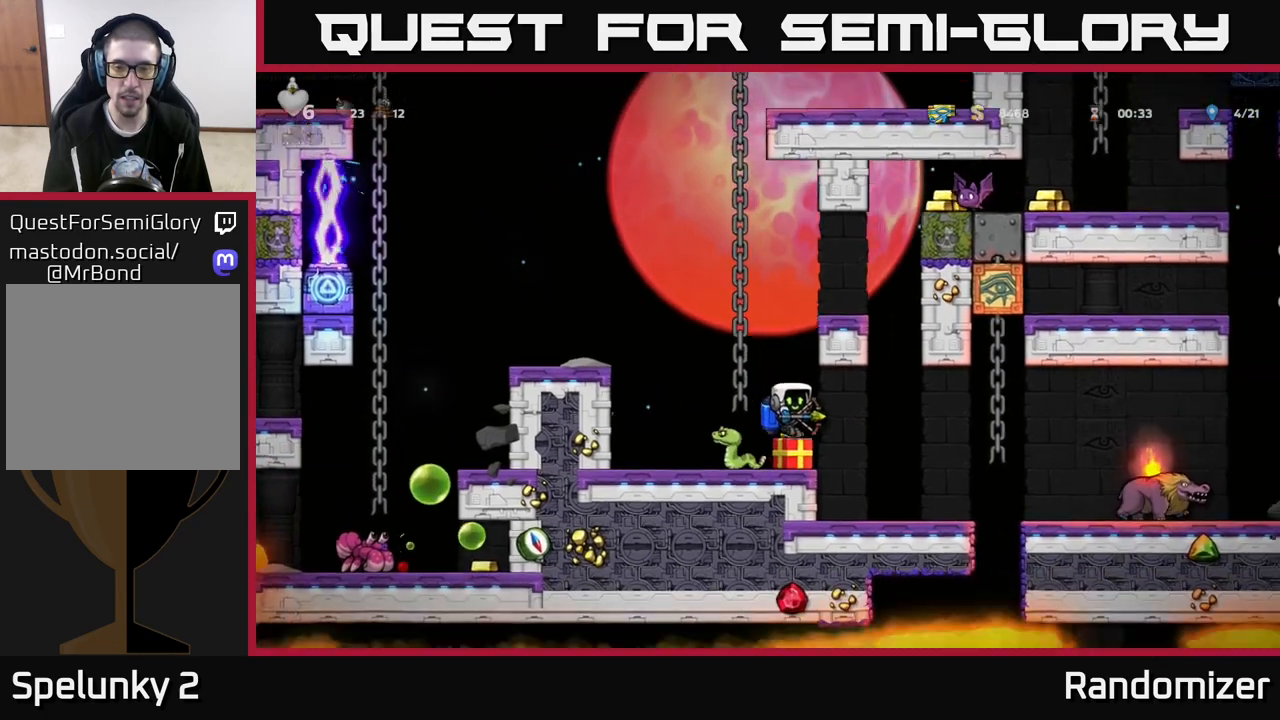
{"buttons": ["A"], "left_stick": "left", "right_stick": "center", "events": [[433, "A", "down"], [433, "left_stick", "left"]]}
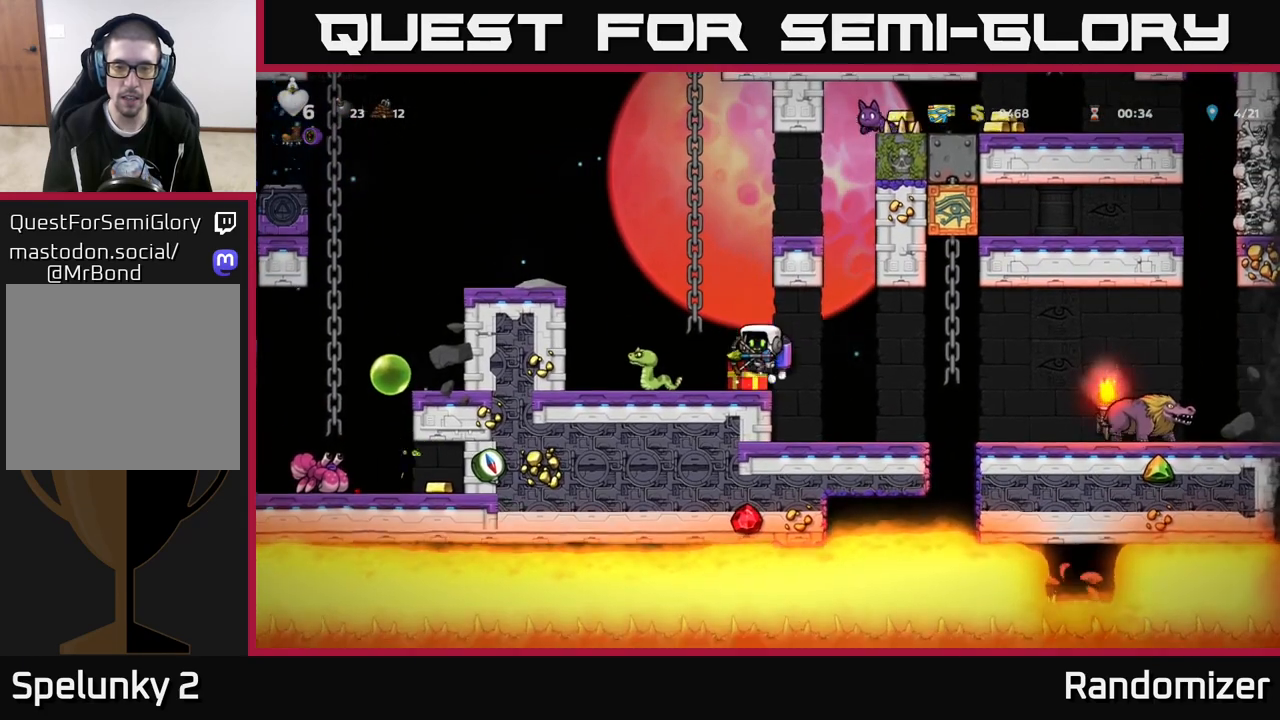
{"buttons": [], "left_stick": "center", "right_stick": "center", "events": [[67, "A", "up"], [250, "left_stick", "center"], [317, "left_stick", "right"], [433, "left_stick", "center"]]}
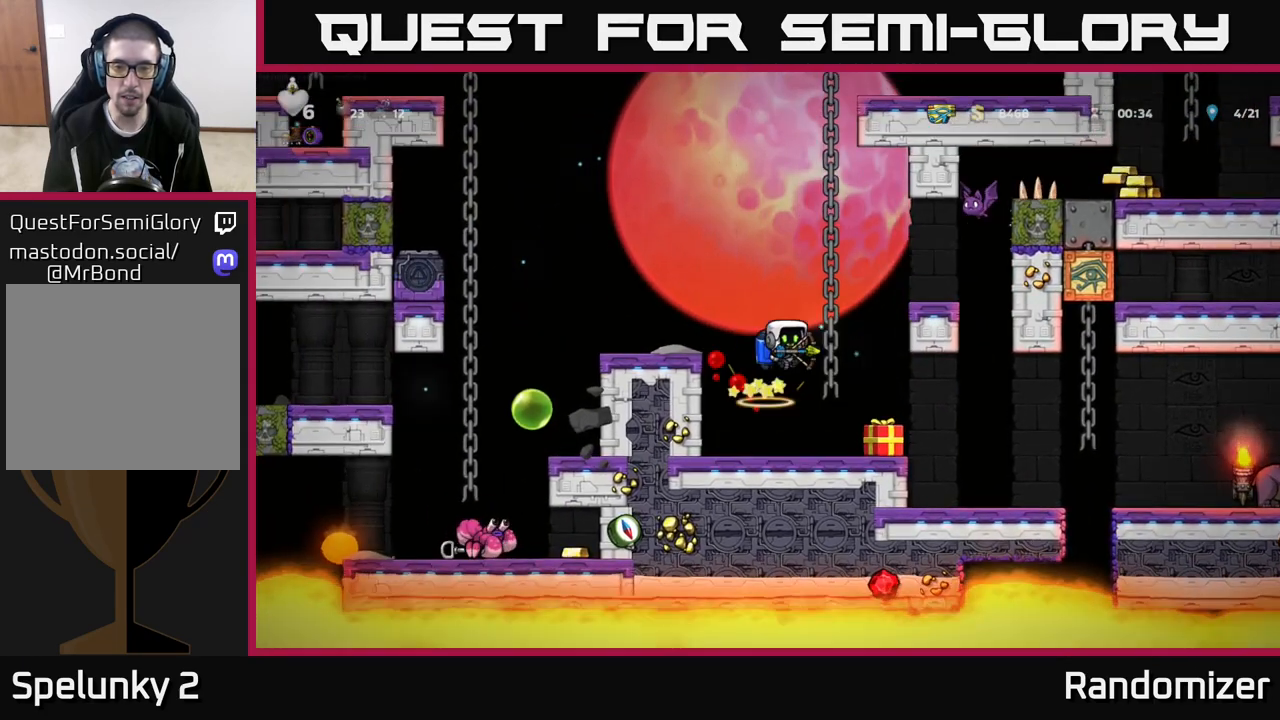
{"buttons": [], "left_stick": "left", "right_stick": "center", "events": [[467, "left_stick", "left"]]}